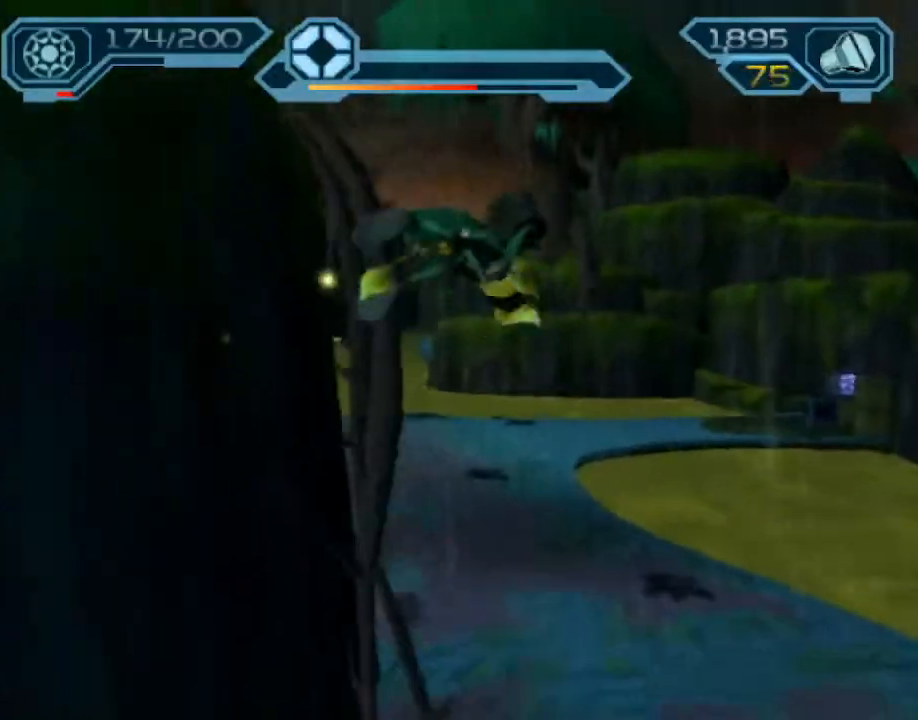
Gameplay with a controller (PlayStation layout); each line is a JSON object with the inputs held at the frame after it. "events" lists button and stick changes between this image and that frame as [ms after this image, input, new state], when the widget could be followed in between. Not read: L3 R3.
{"buttons": [], "left_stick": "up", "right_stick": "center", "events": []}
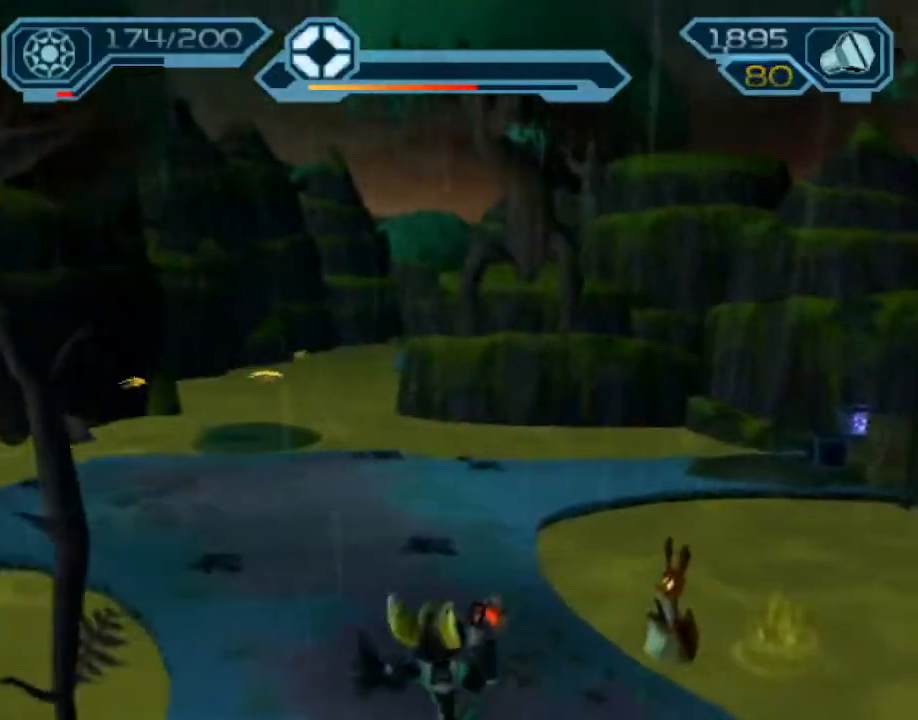
{"buttons": ["CROSS", "R1"], "left_stick": "up-left", "right_stick": "center", "events": [[83, "CROSS", "down"], [100, "R1", "down"], [117, "left_stick", "up-left"]]}
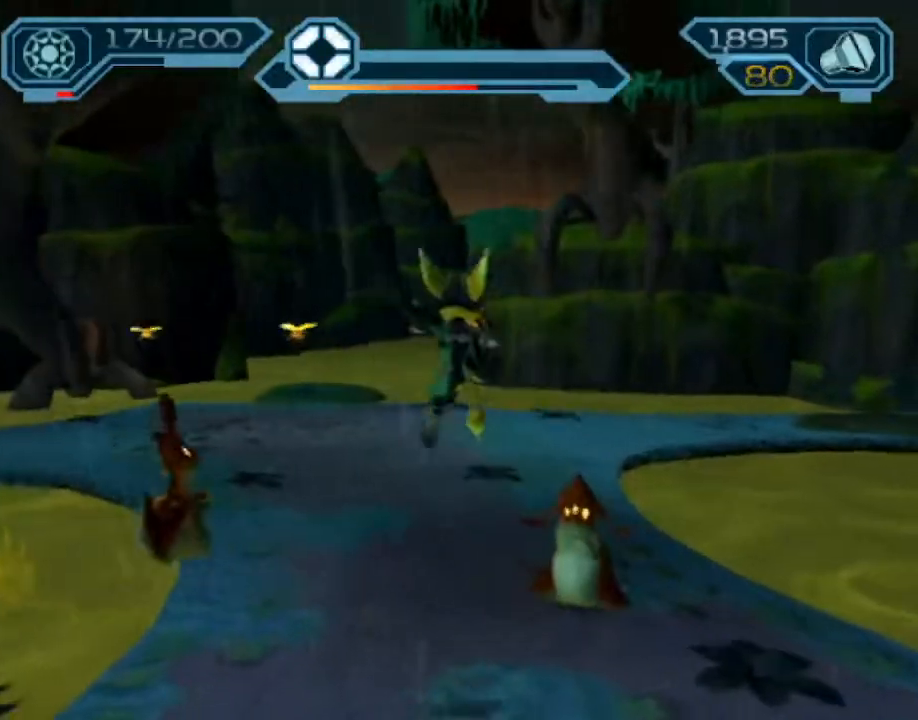
{"buttons": [], "left_stick": "up", "right_stick": "center", "events": [[50, "R1", "up"], [83, "CROSS", "up"], [100, "left_stick", "up"]]}
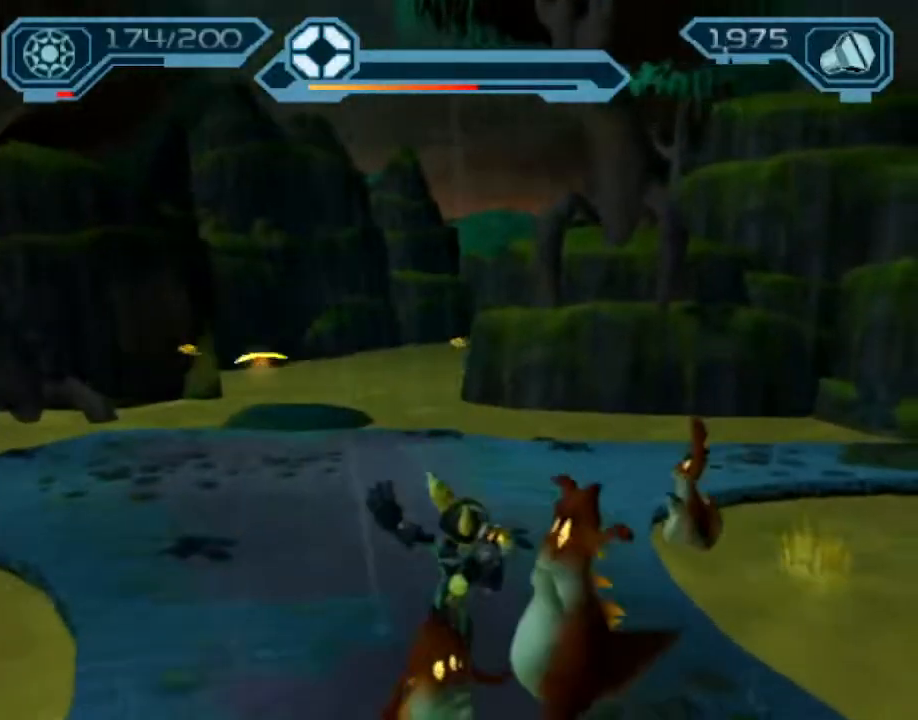
{"buttons": ["CROSS", "R1"], "left_stick": "up-left", "right_stick": "center", "events": [[150, "CROSS", "down"], [167, "R1", "down"], [183, "left_stick", "up-left"]]}
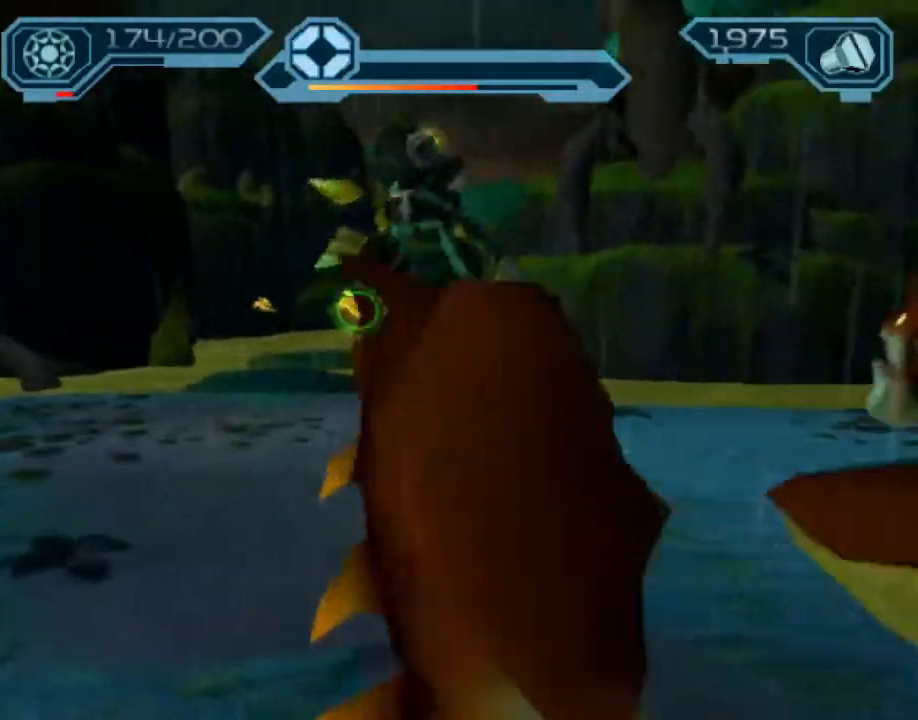
{"buttons": [], "left_stick": "up-left", "right_stick": "center", "events": [[83, "R1", "up"], [117, "CROSS", "up"]]}
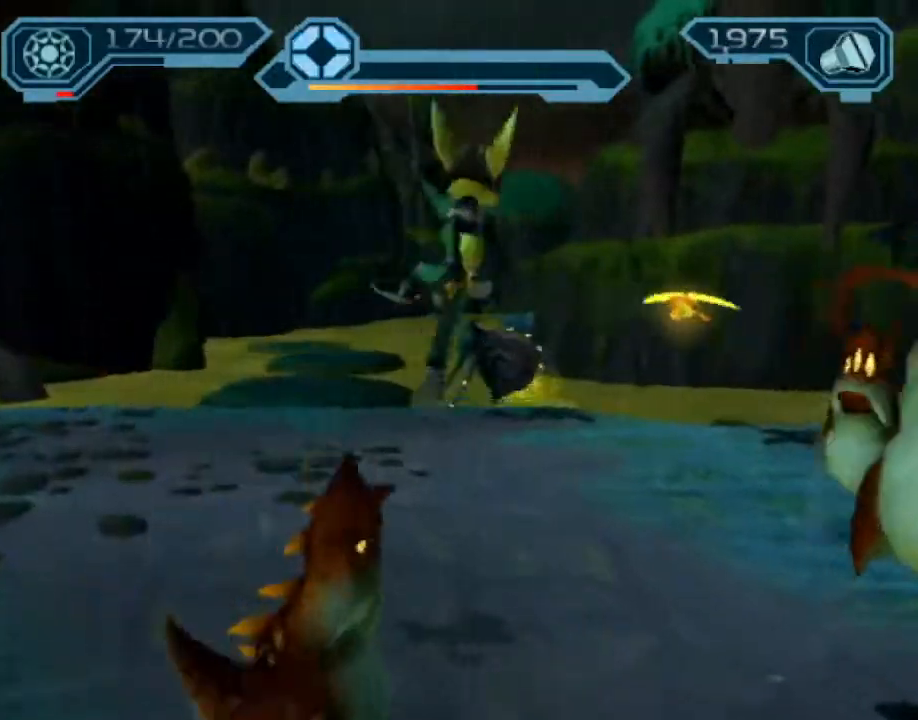
{"buttons": ["CIRCLE", "R2"], "left_stick": "up-left", "right_stick": "center", "events": [[83, "CROSS", "down"], [167, "CROSS", "up"], [217, "R2", "down"], [433, "CIRCLE", "down"]]}
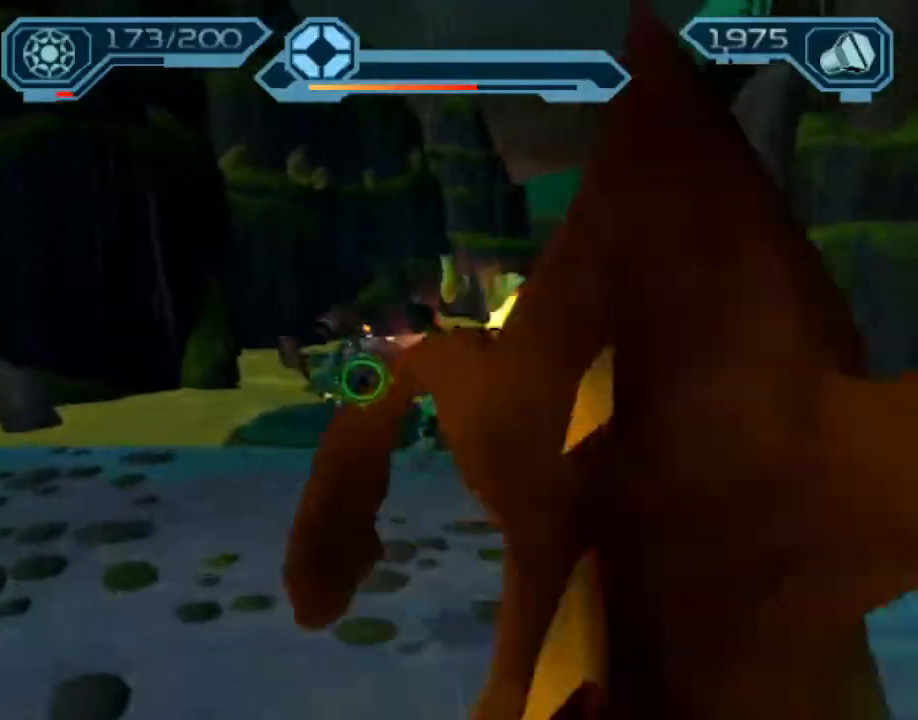
{"buttons": ["CIRCLE", "R2"], "left_stick": "up-left", "right_stick": "center", "events": []}
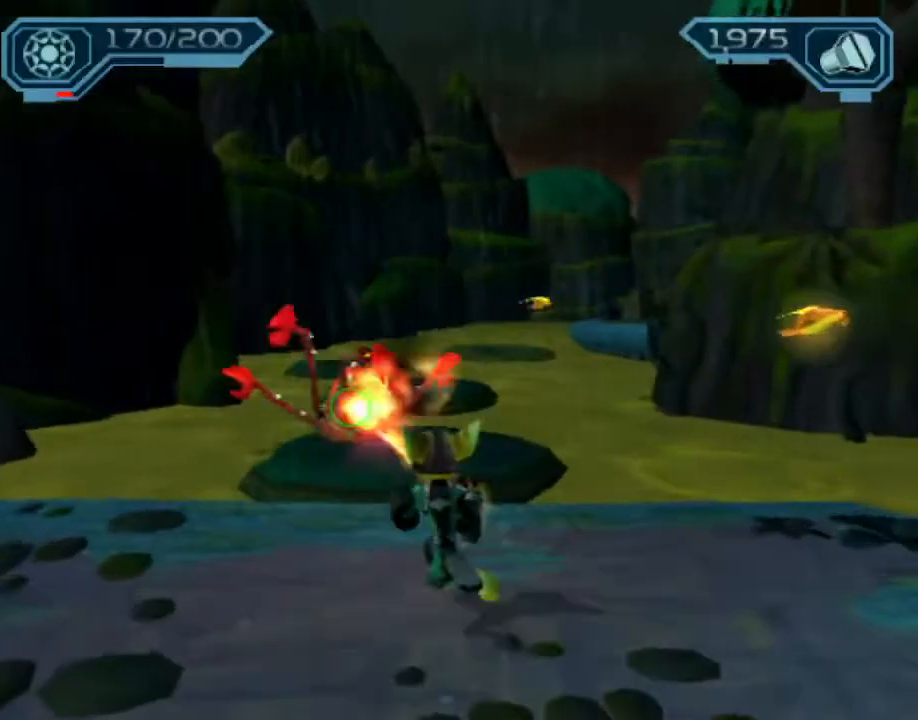
{"buttons": ["CROSS", "CIRCLE", "R2"], "left_stick": "up", "right_stick": "center", "events": [[450, "CROSS", "down"], [483, "left_stick", "up"]]}
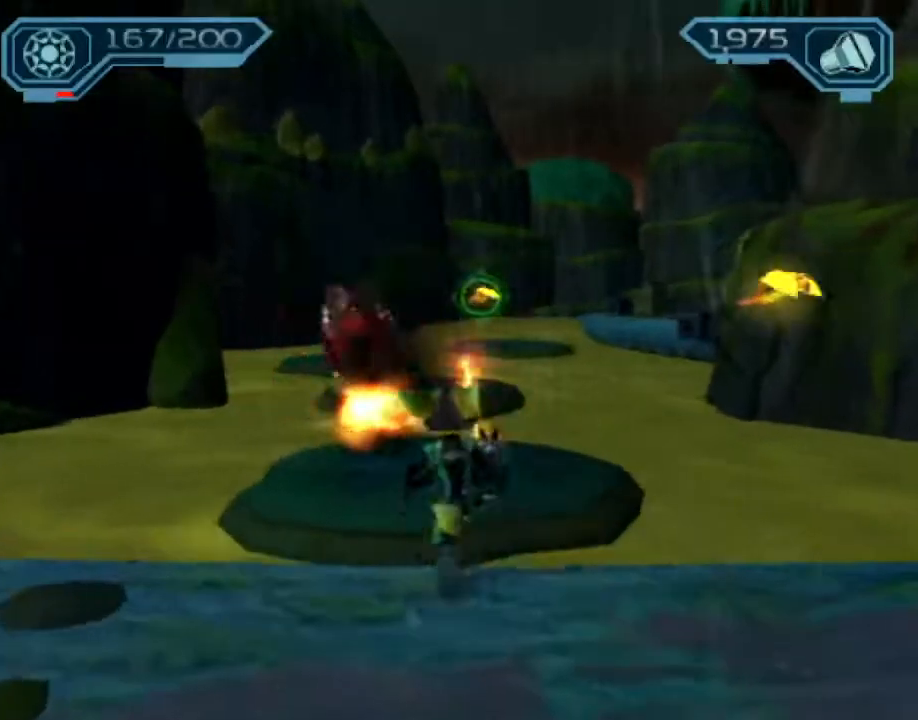
{"buttons": [], "left_stick": "up", "right_stick": "center", "events": [[67, "CROSS", "up"], [133, "CIRCLE", "up"], [167, "R2", "up"], [217, "right_stick", "left"], [350, "right_stick", "center"]]}
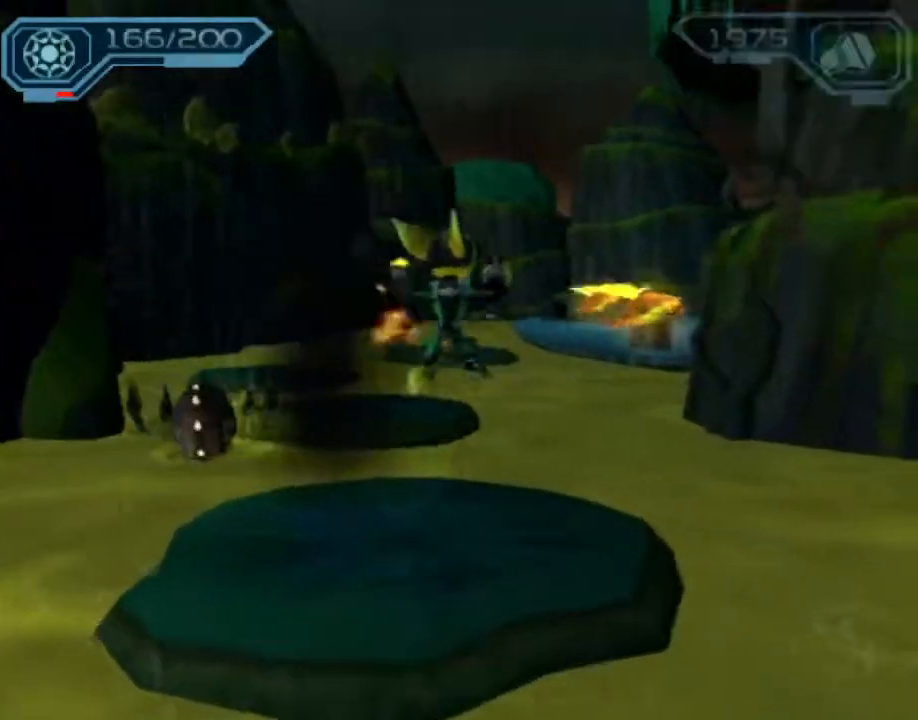
{"buttons": ["CROSS", "R1"], "left_stick": "up-right", "right_stick": "center", "events": [[267, "CROSS", "down"], [283, "R1", "down"], [333, "left_stick", "up-right"]]}
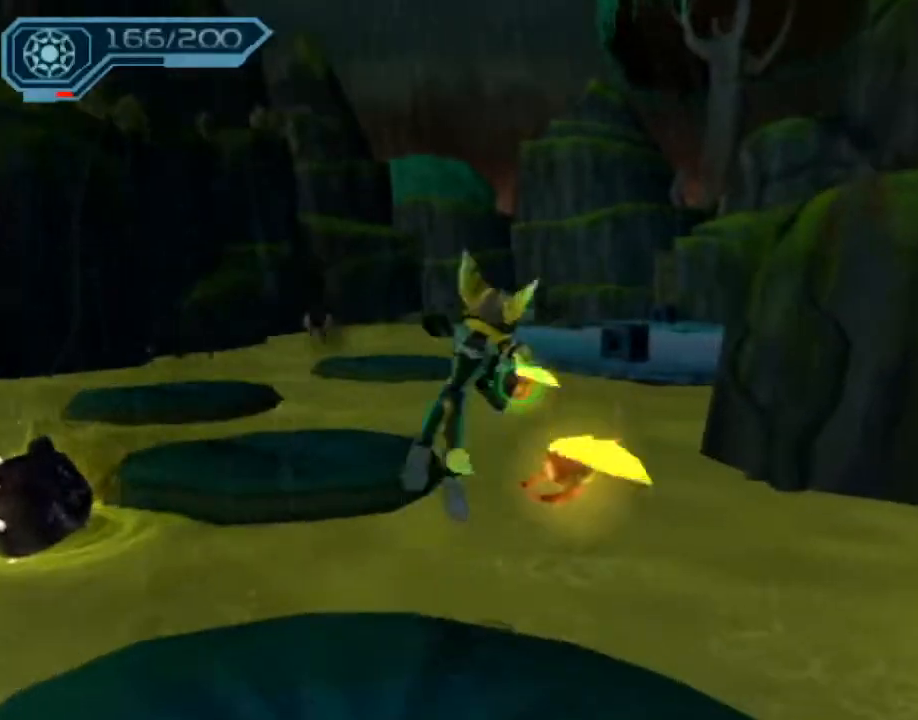
{"buttons": [], "left_stick": "up", "right_stick": "center", "events": [[150, "left_stick", "center"], [183, "CROSS", "up"], [183, "R1", "up"], [283, "left_stick", "up"], [317, "right_stick", "left"], [500, "right_stick", "center"]]}
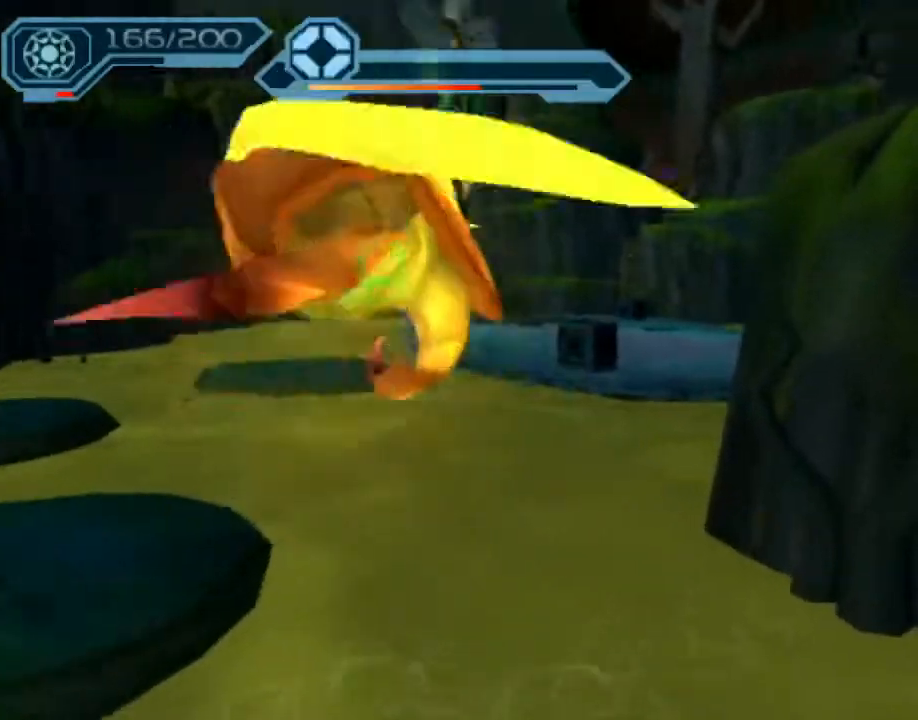
{"buttons": ["CROSS"], "left_stick": "up", "right_stick": "center", "events": [[350, "CROSS", "down"], [433, "CROSS", "up"], [500, "CROSS", "down"]]}
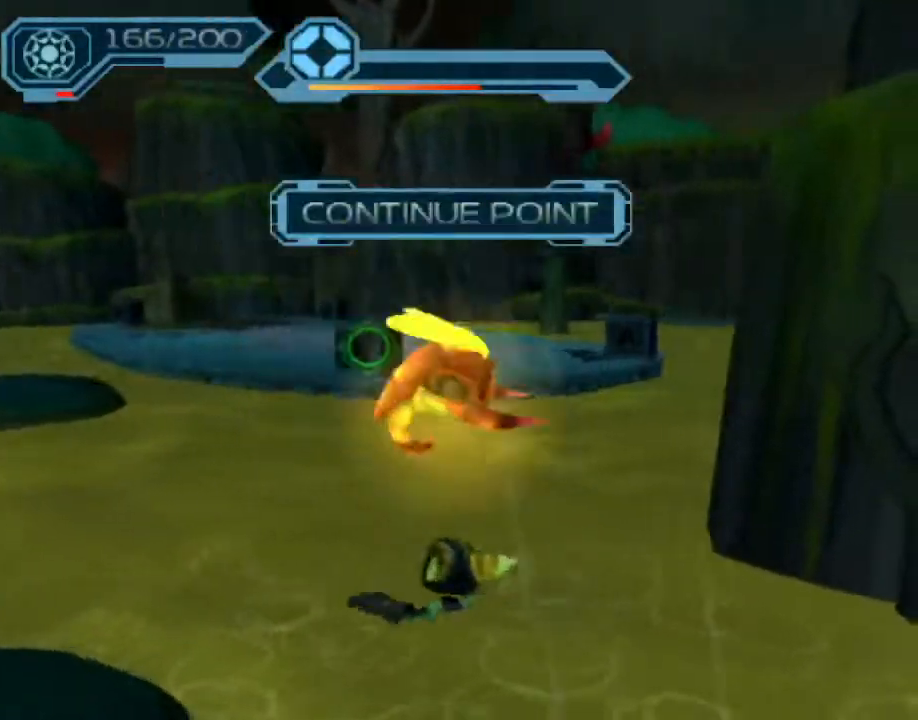
{"buttons": [], "left_stick": "up-left", "right_stick": "center", "events": [[83, "CROSS", "up"], [100, "left_stick", "up-left"], [150, "CROSS", "down"], [217, "CROSS", "up"], [300, "CIRCLE", "down"], [400, "CIRCLE", "up"]]}
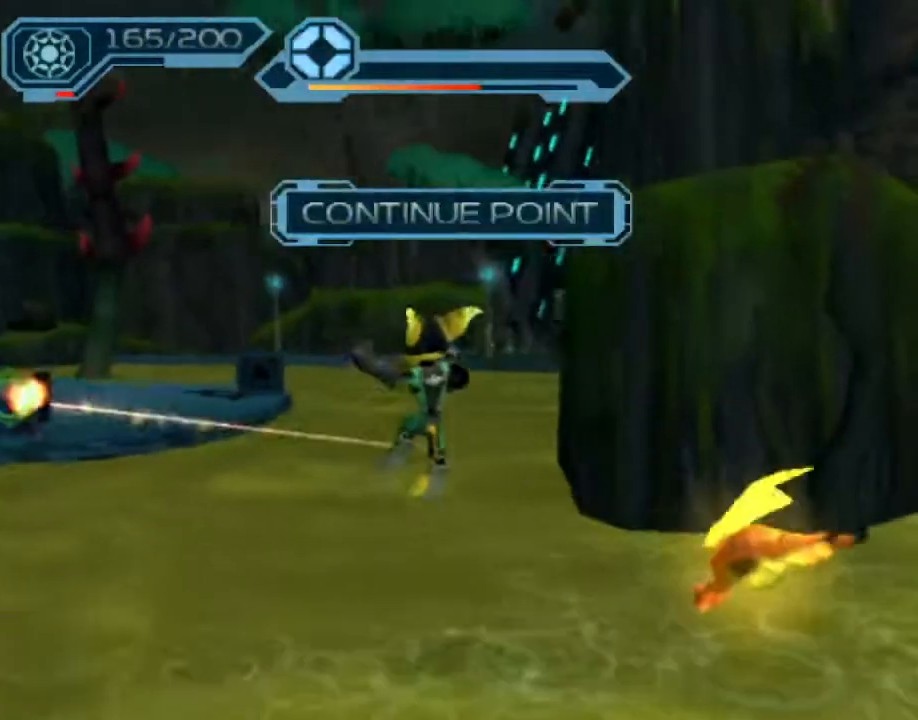
{"buttons": [], "left_stick": "up-left", "right_stick": "center", "events": []}
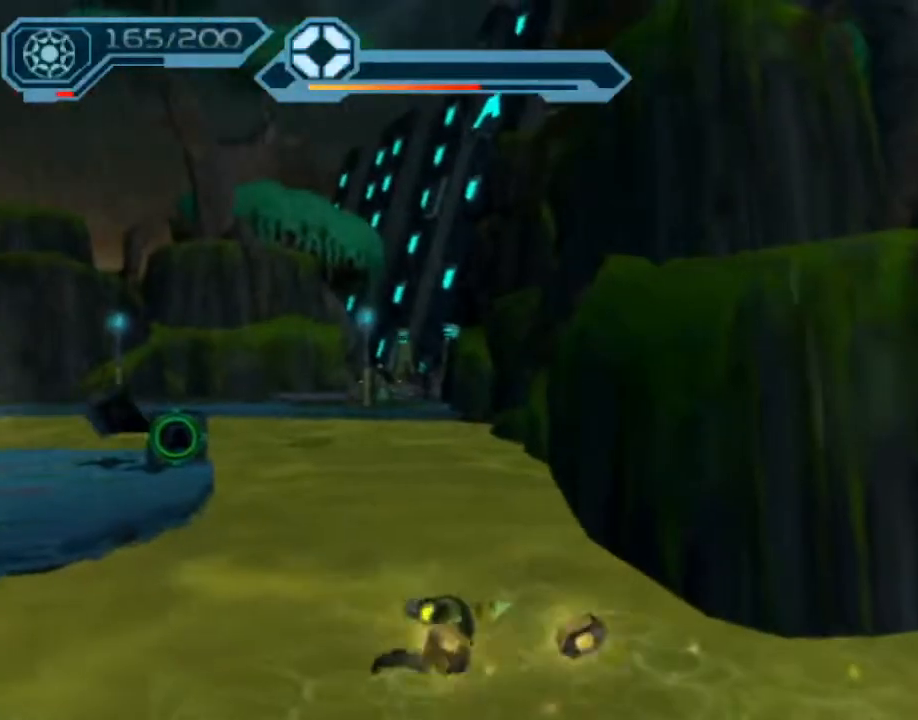
{"buttons": [], "left_stick": "center", "right_stick": "center", "events": [[83, "left_stick", "center"]]}
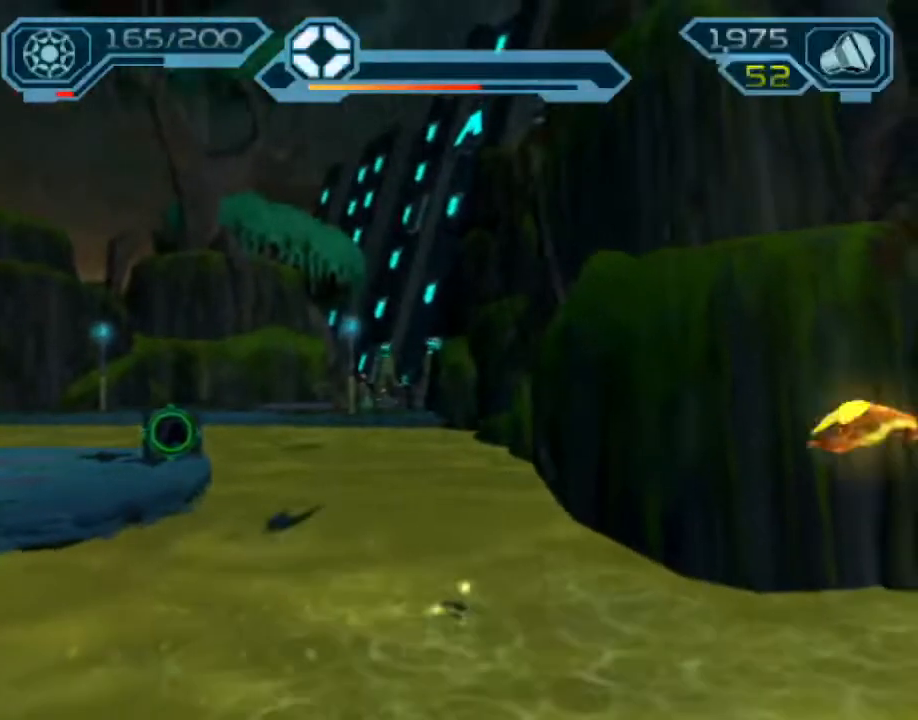
{"buttons": [], "left_stick": "center", "right_stick": "center", "events": []}
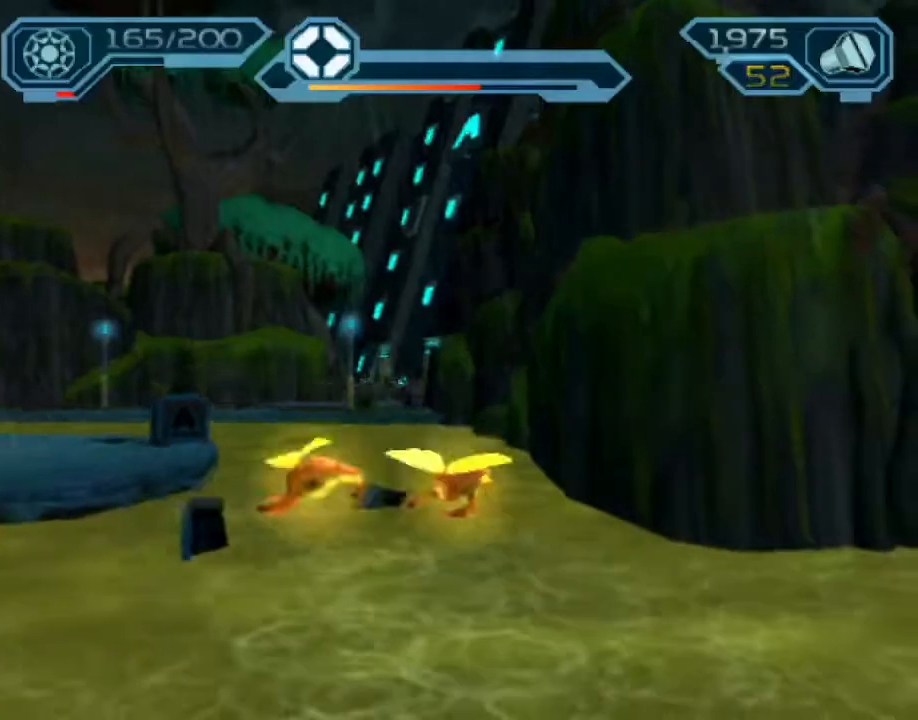
{"buttons": [], "left_stick": "center", "right_stick": "center", "events": []}
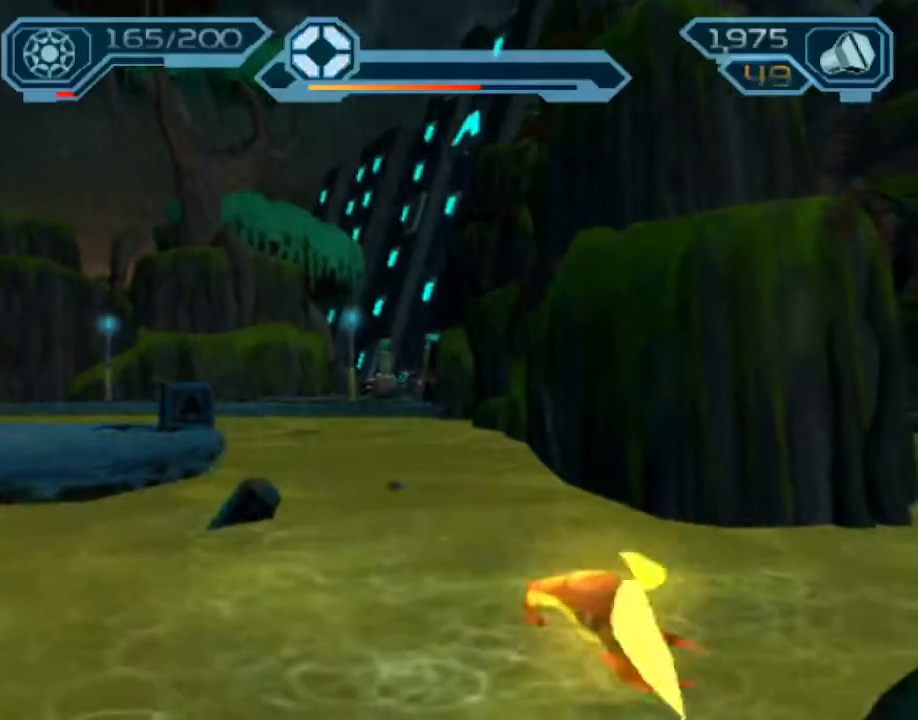
{"buttons": [], "left_stick": "center", "right_stick": "center", "events": []}
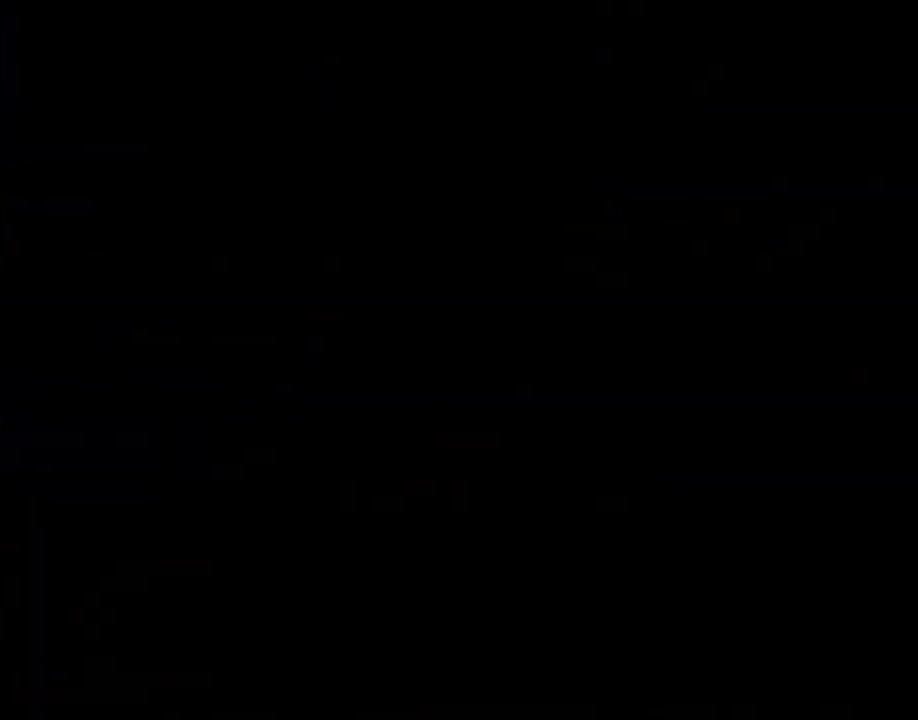
{"buttons": [], "left_stick": "up-right", "right_stick": "left", "events": [[100, "left_stick", "up-right"], [150, "right_stick", "left"]]}
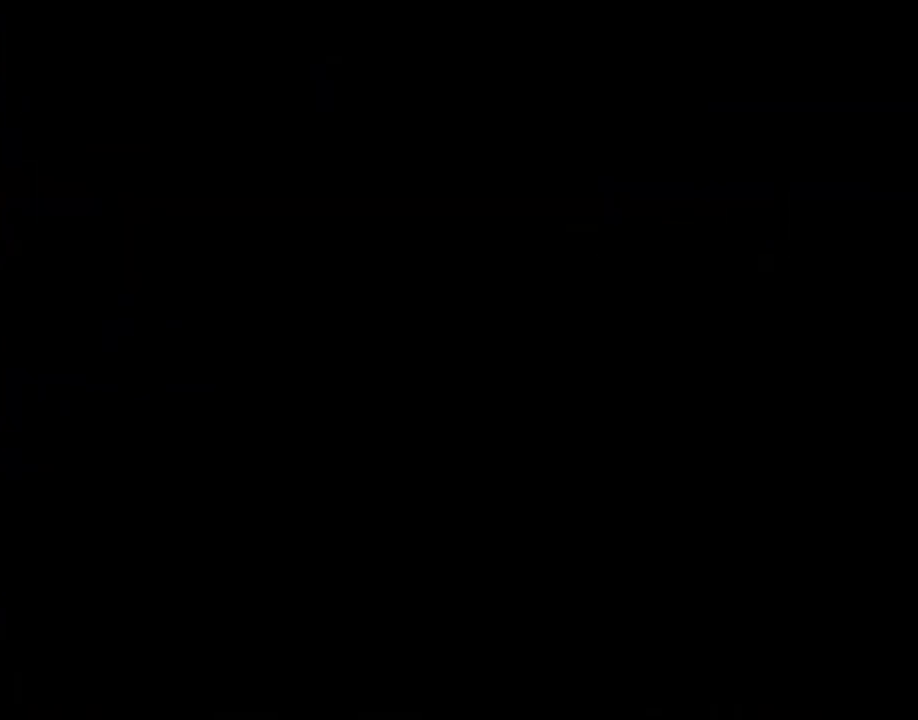
{"buttons": [], "left_stick": "up", "right_stick": "center", "events": [[367, "CROSS", "down"], [417, "left_stick", "up"], [450, "right_stick", "center"], [467, "CROSS", "up"]]}
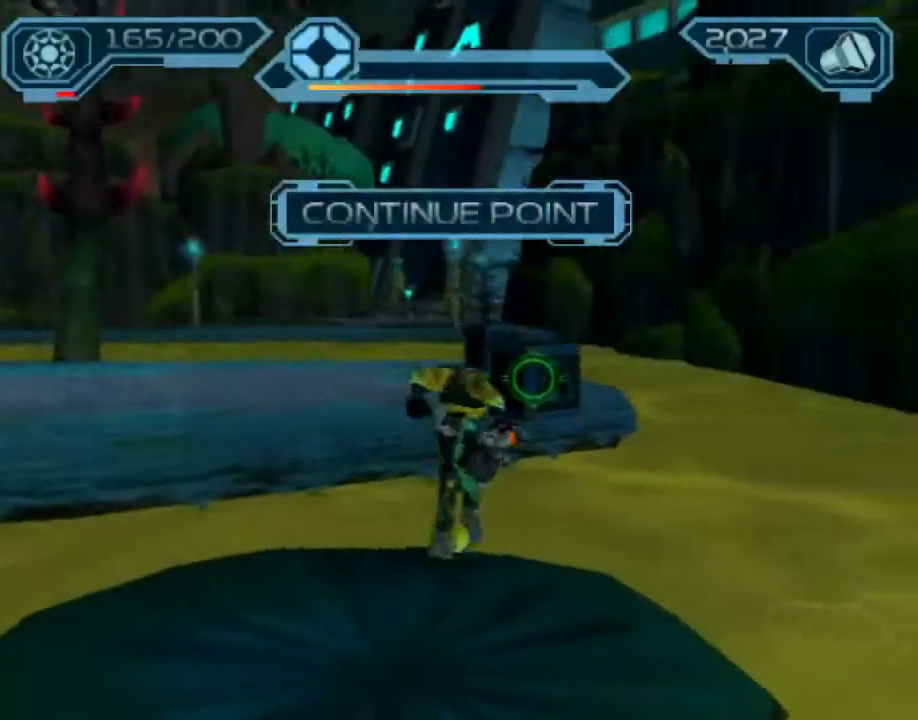
{"buttons": ["R2"], "left_stick": "up", "right_stick": "center", "events": [[50, "CIRCLE", "down"], [150, "CIRCLE", "up"], [333, "right_stick", "right"], [350, "R2", "down"], [450, "right_stick", "center"]]}
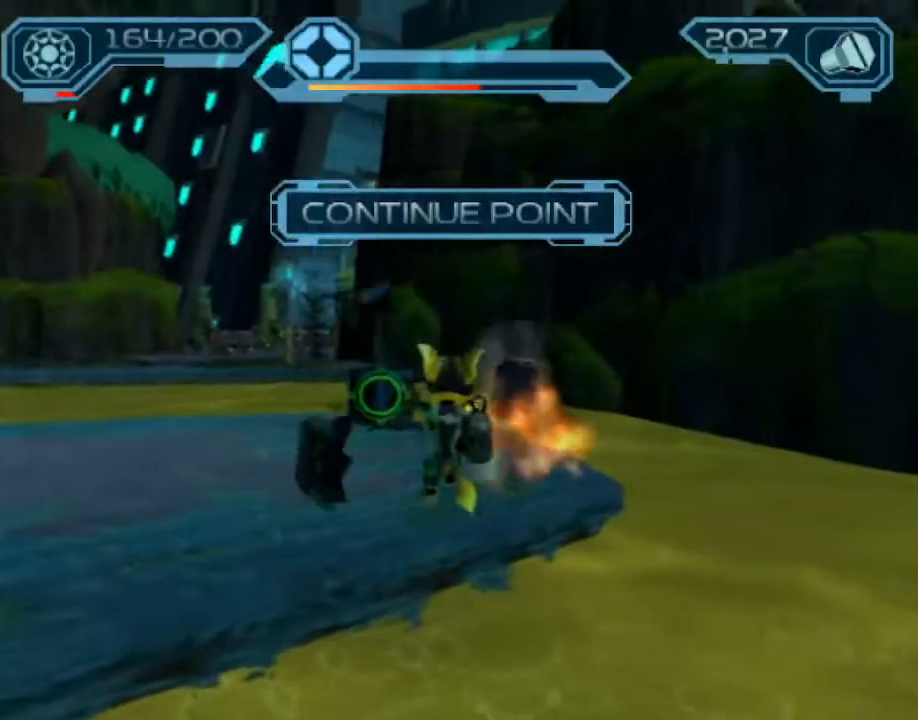
{"buttons": ["R2"], "left_stick": "up", "right_stick": "center", "events": [[33, "CIRCLE", "down"], [100, "CIRCLE", "up"]]}
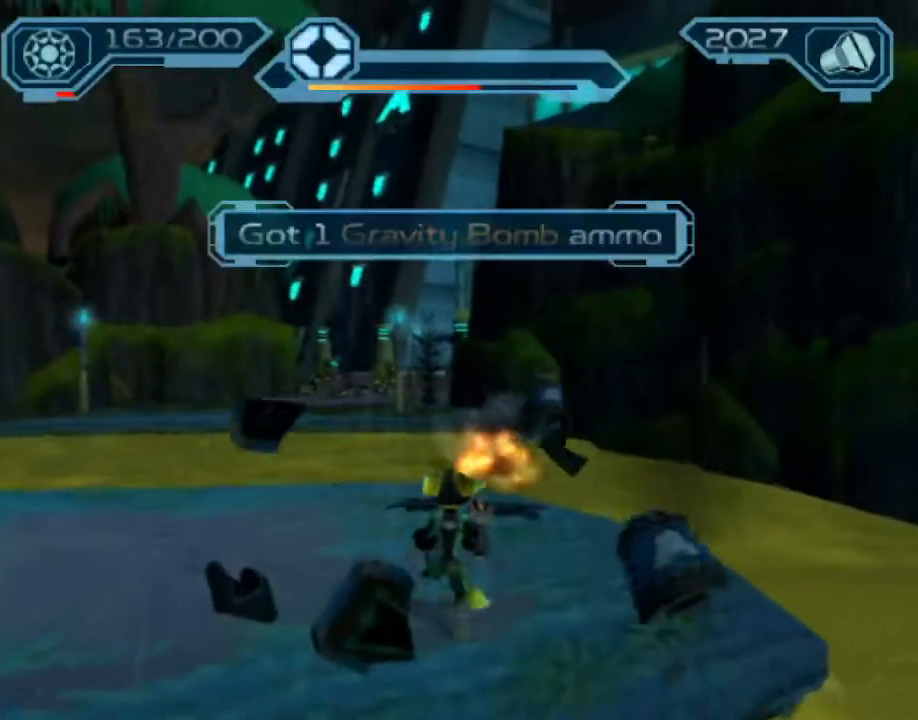
{"buttons": ["R2"], "left_stick": "up", "right_stick": "center", "events": []}
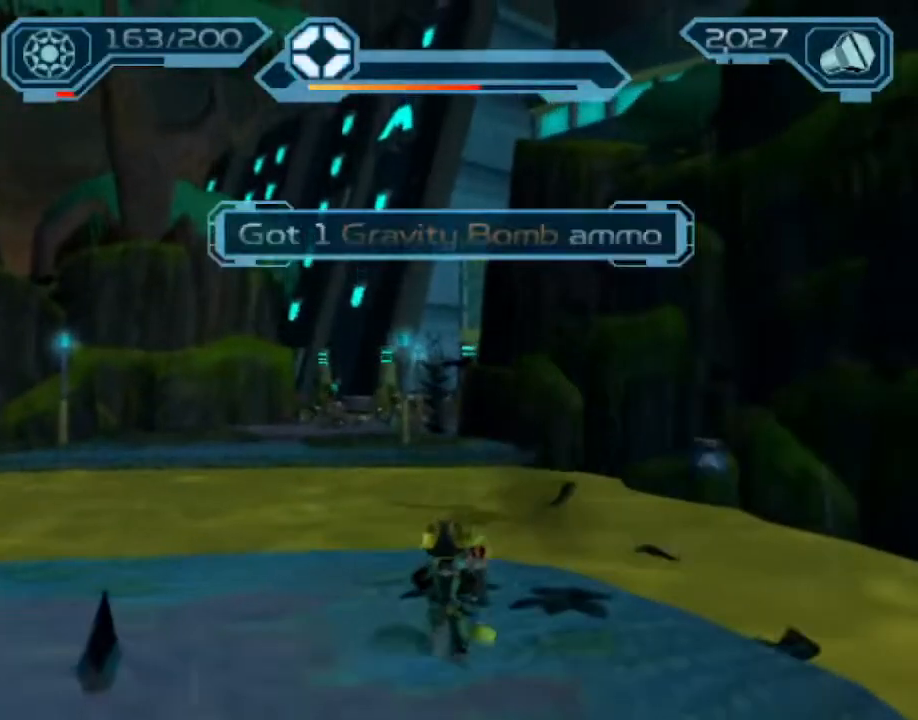
{"buttons": ["R2"], "left_stick": "up", "right_stick": "center", "events": []}
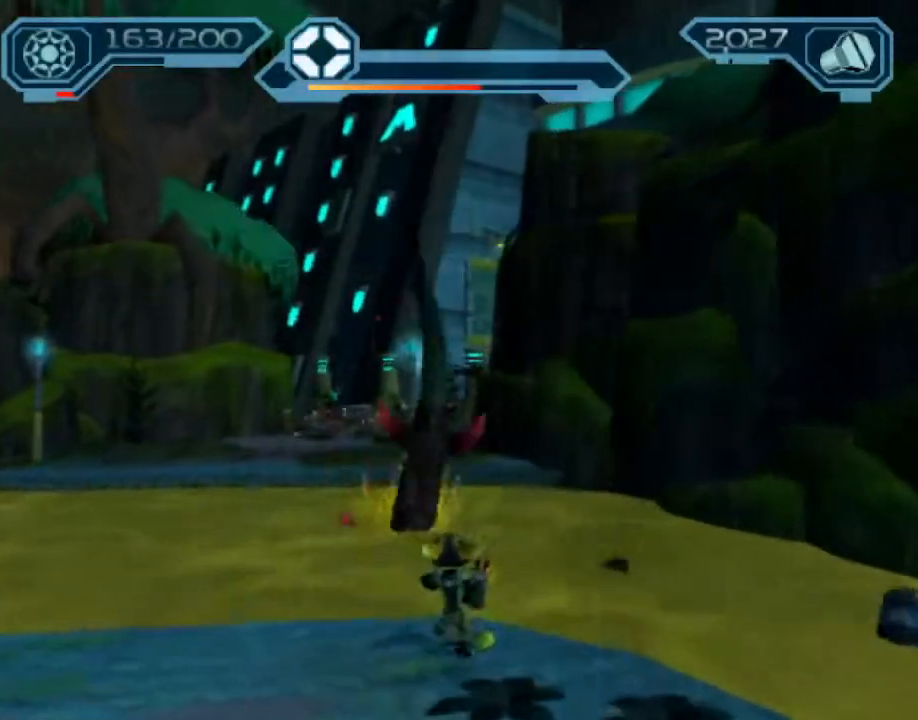
{"buttons": ["CROSS", "R2"], "left_stick": "up", "right_stick": "center", "events": [[200, "CROSS", "down"]]}
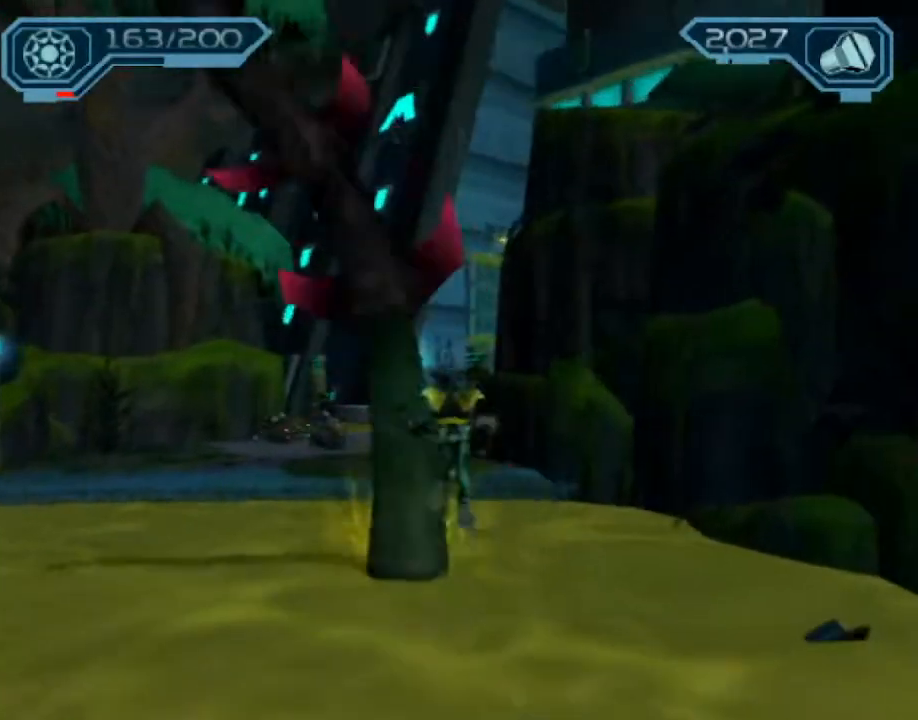
{"buttons": ["CROSS", "R2"], "left_stick": "up-right", "right_stick": "center", "events": [[133, "CROSS", "up"], [283, "CROSS", "down"], [333, "left_stick", "up-right"]]}
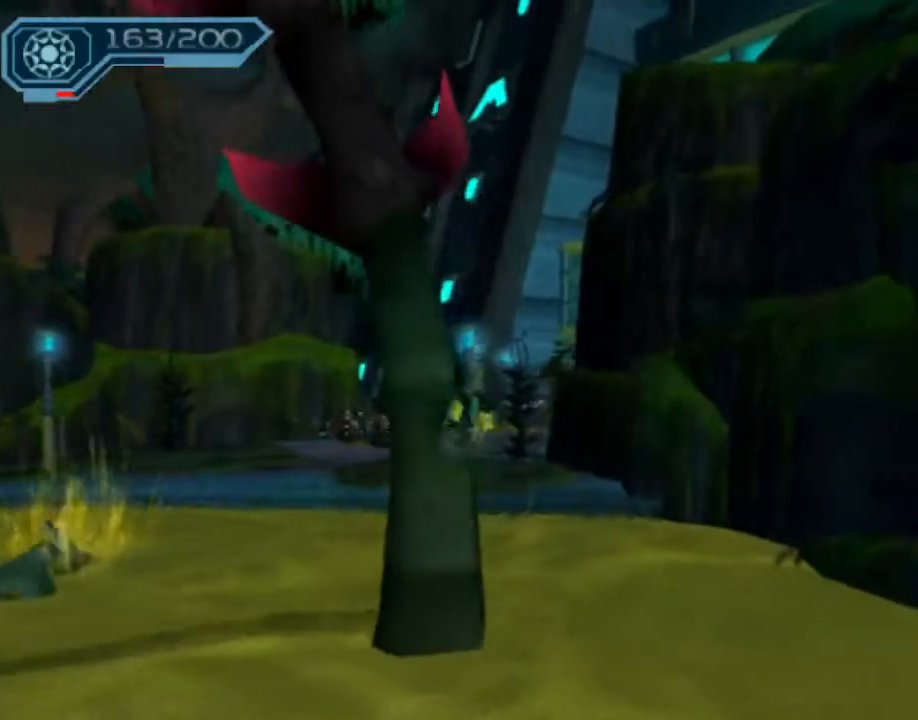
{"buttons": ["SQUARE", "R2"], "left_stick": "up-right", "right_stick": "center", "events": [[133, "CROSS", "up"], [450, "SQUARE", "down"]]}
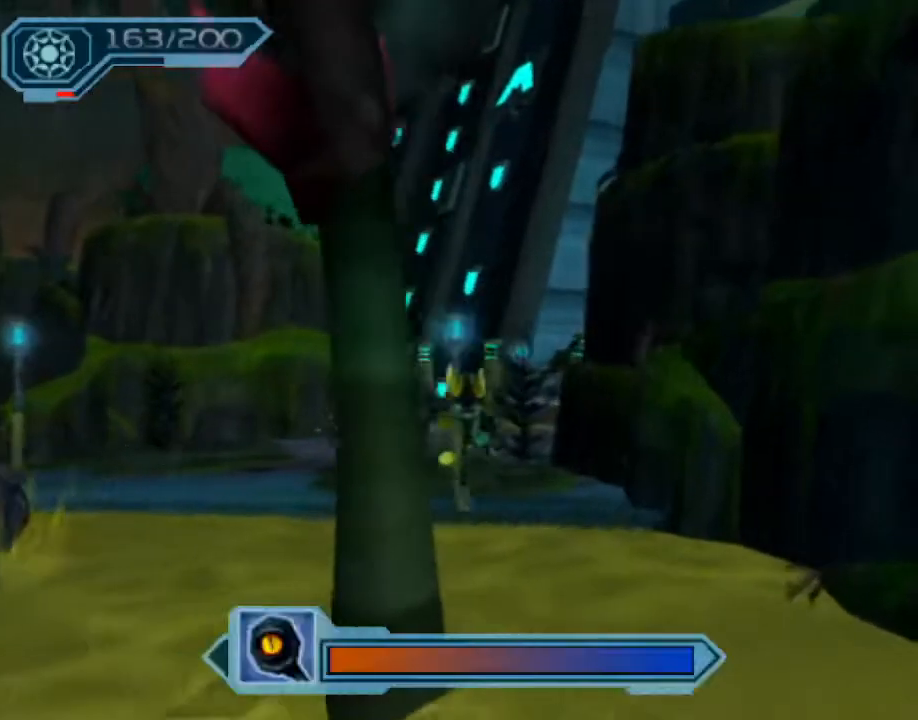
{"buttons": [], "left_stick": "up-right", "right_stick": "center", "events": [[83, "SQUARE", "up"], [500, "R2", "up"]]}
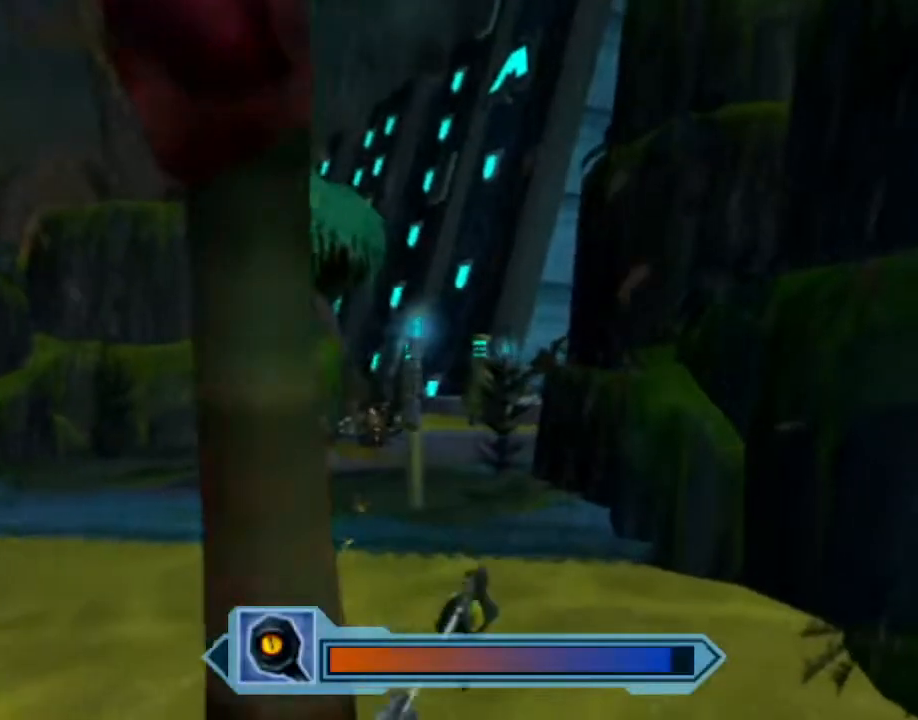
{"buttons": [], "left_stick": "up-right", "right_stick": "center", "events": [[183, "CROSS", "down"], [250, "CROSS", "up"], [317, "CROSS", "down"], [400, "CROSS", "up"]]}